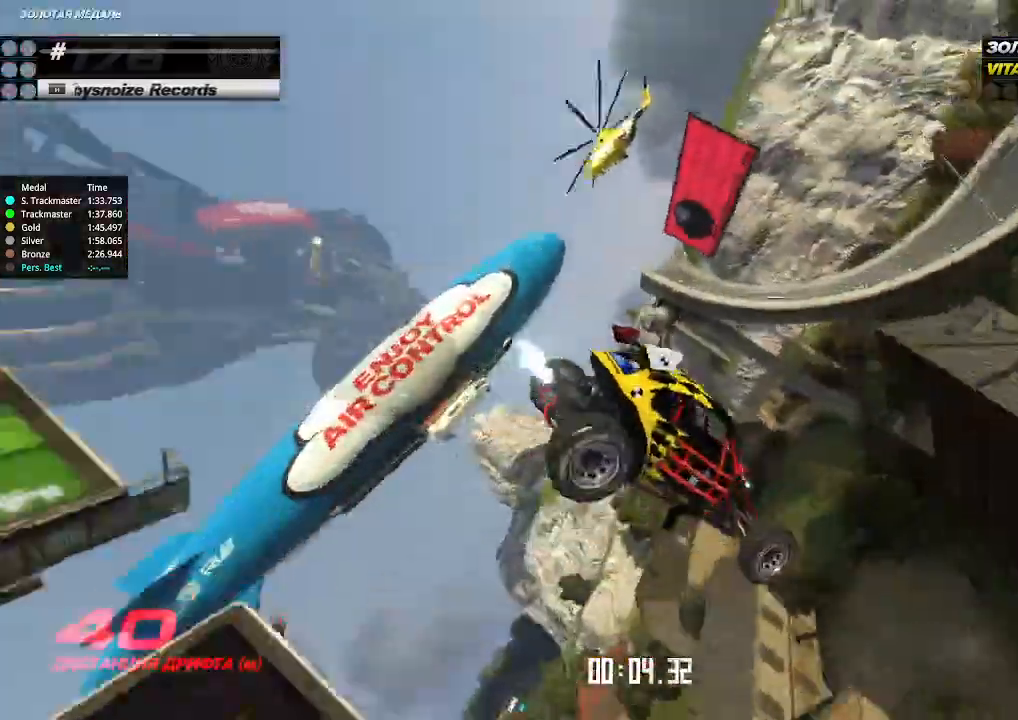
Gameplay with keyboard; each line is a JSON object with the keys held at the frame after it. "events" lists presses ("down") and releases ("up") of "down", "left", "right" and "up" between this image and that frame as [ms after this image, input, new state], when the widget could be followed in between. No other keys are recorded. Mouse input is not recorded.
{"keys": ["left", "up"], "events": [[233, "down", "down"], [400, "down", "up"]]}
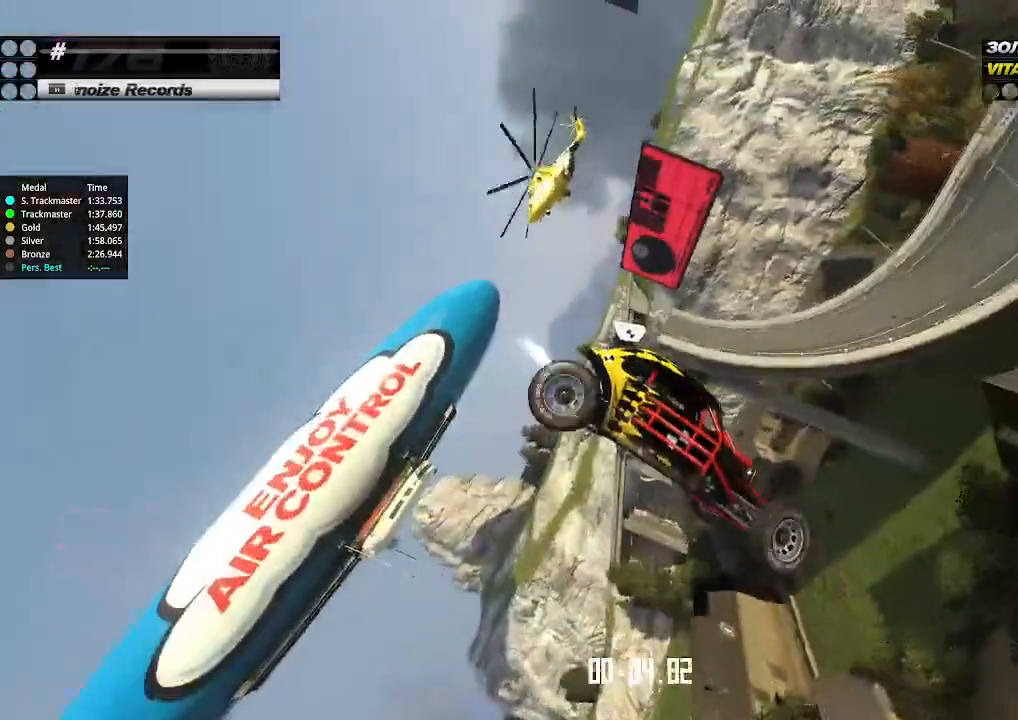
{"keys": ["right", "up"], "events": [[467, "left", "up"], [467, "right", "down"]]}
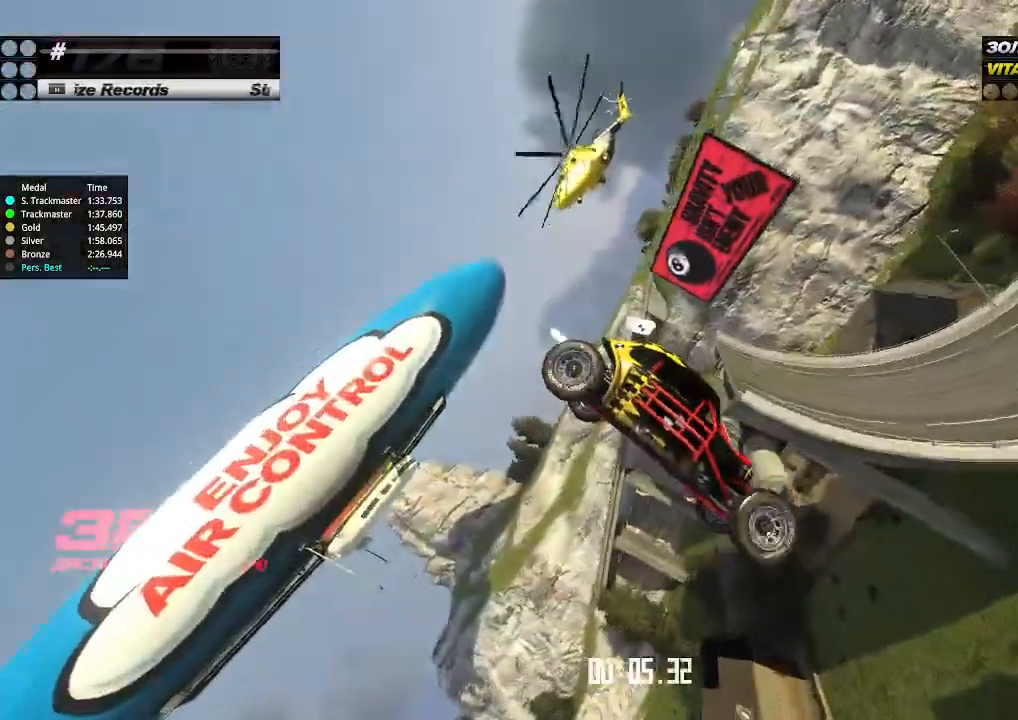
{"keys": ["left", "up"], "events": [[467, "left", "down"], [467, "right", "up"]]}
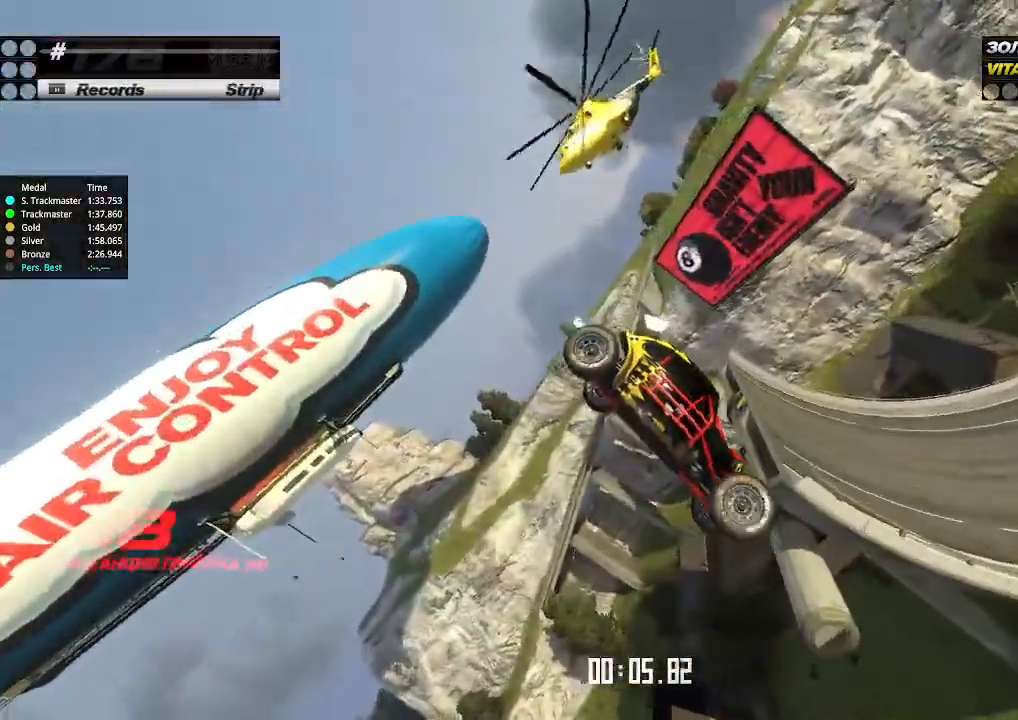
{"keys": ["left", "up"], "events": []}
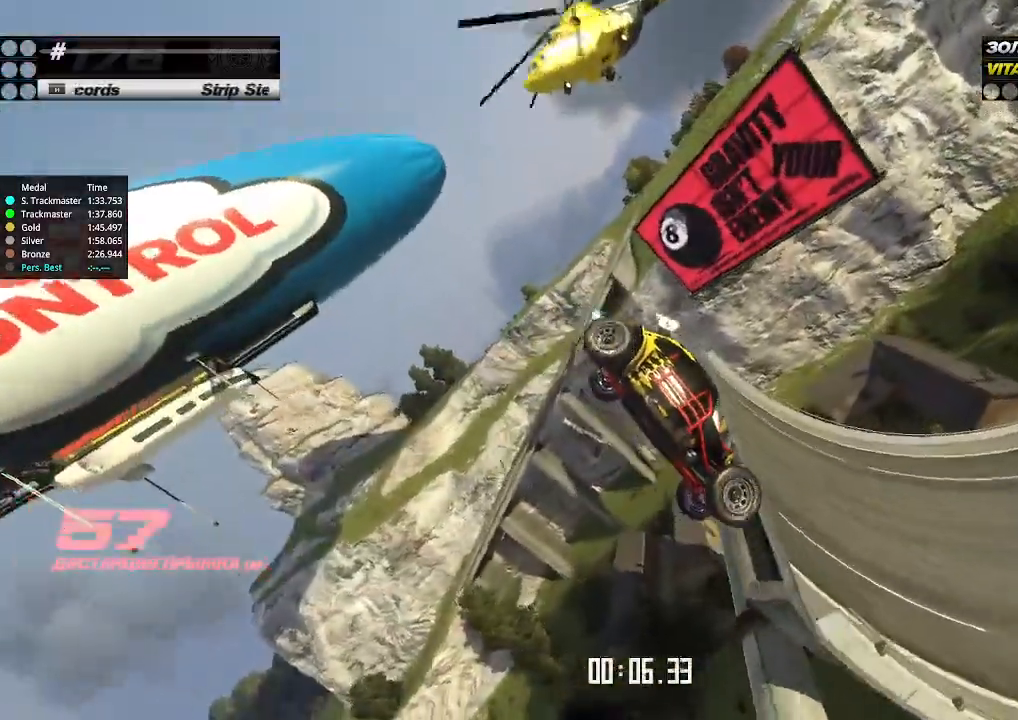
{"keys": ["left", "up"], "events": []}
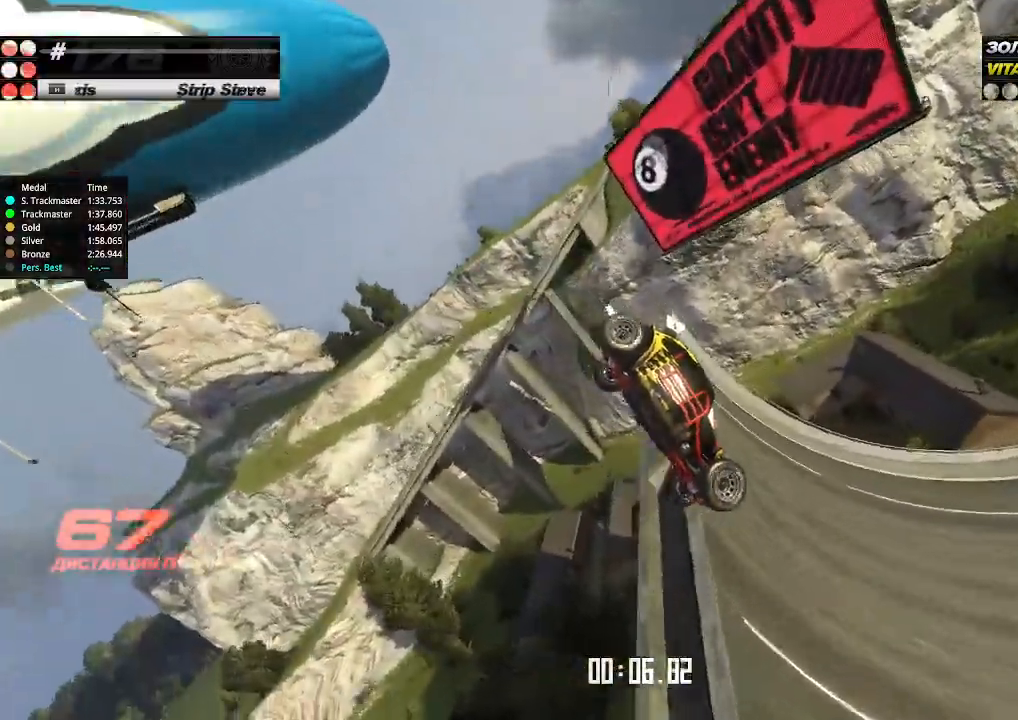
{"keys": ["left", "up"], "events": []}
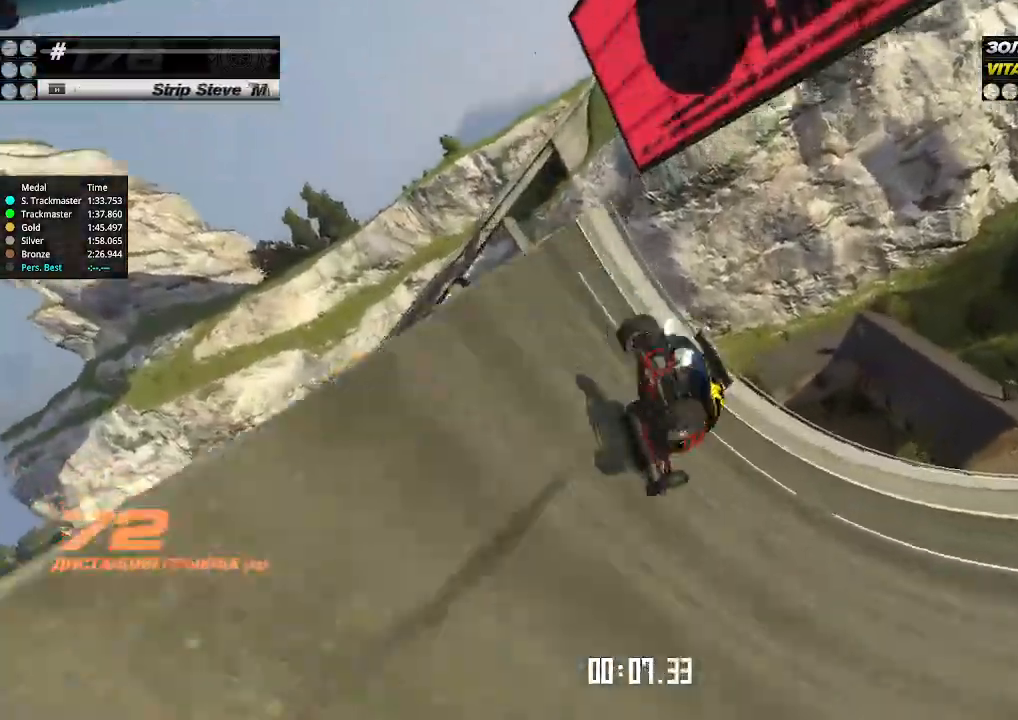
{"keys": ["right", "up"], "events": [[167, "left", "up"], [167, "right", "down"]]}
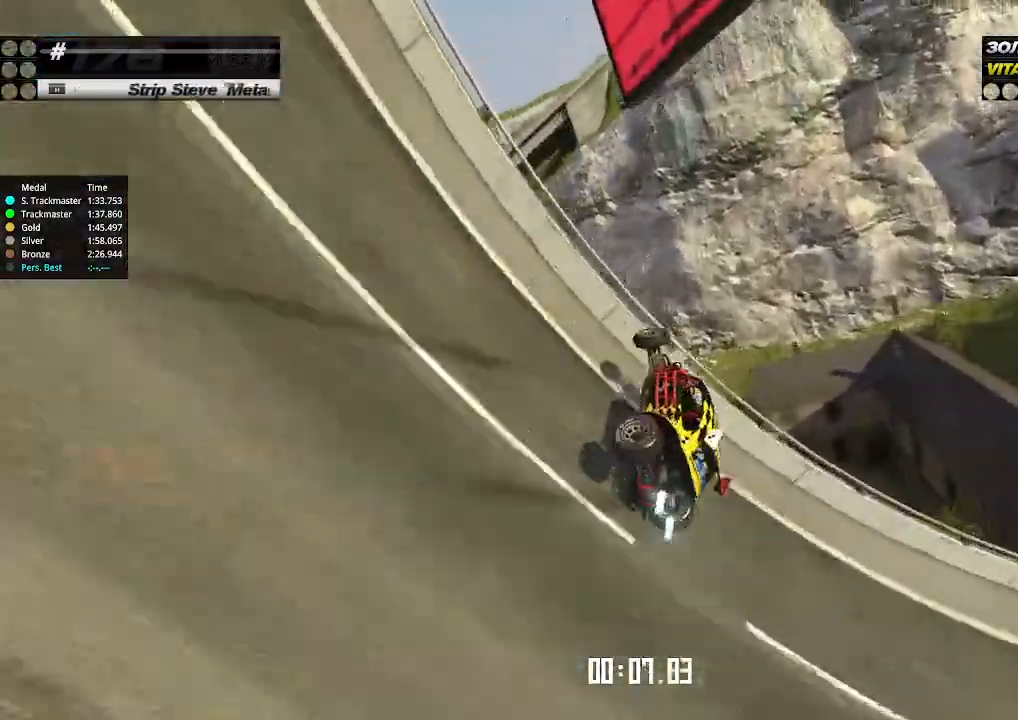
{"keys": [], "events": [[100, "right", "up"], [100, "up", "up"], [133, "right", "down"], [133, "up", "down"], [167, "right", "up"], [333, "up", "up"]]}
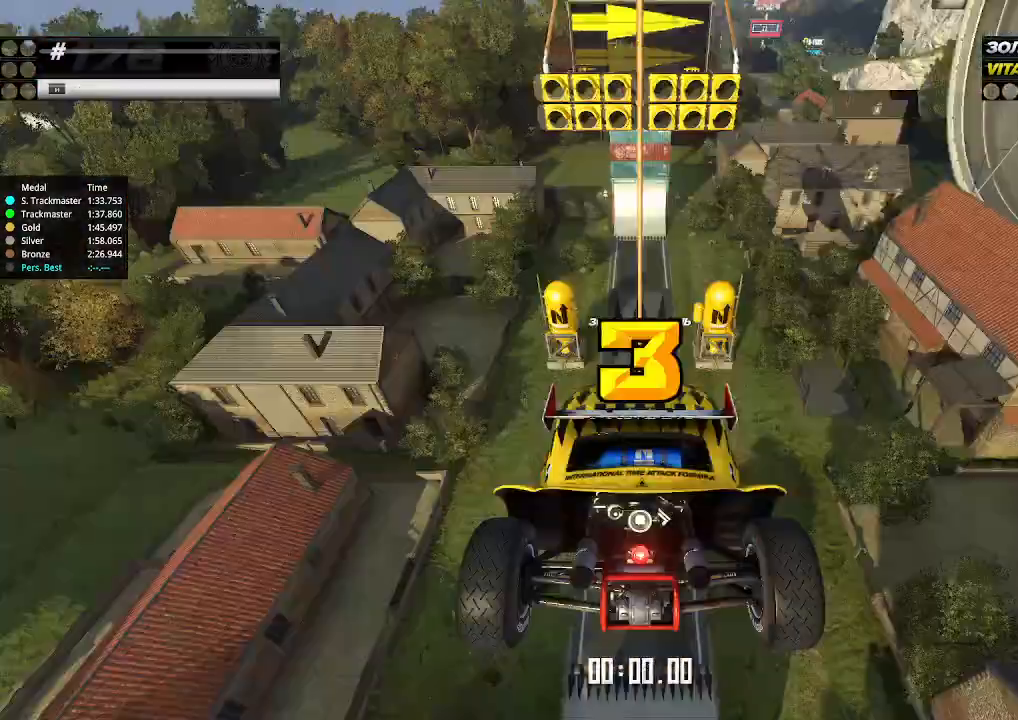
{"keys": ["up"], "events": [[367, "up", "down"]]}
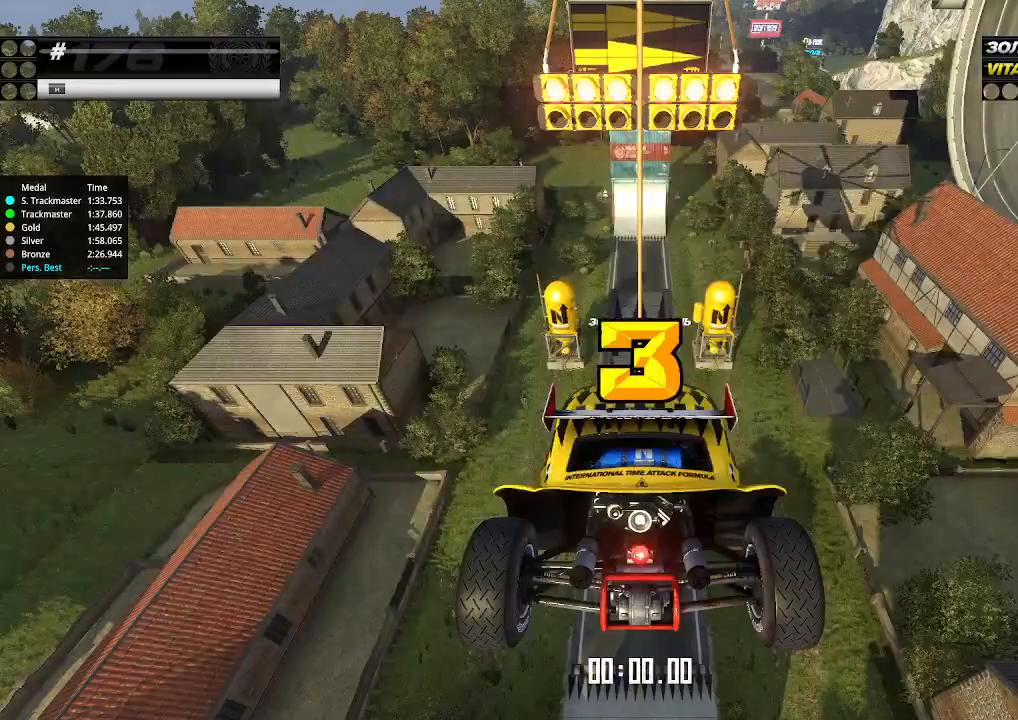
{"keys": ["up"], "events": [[100, "down", "down"], [100, "right", "down"], [233, "down", "up"], [267, "right", "up"]]}
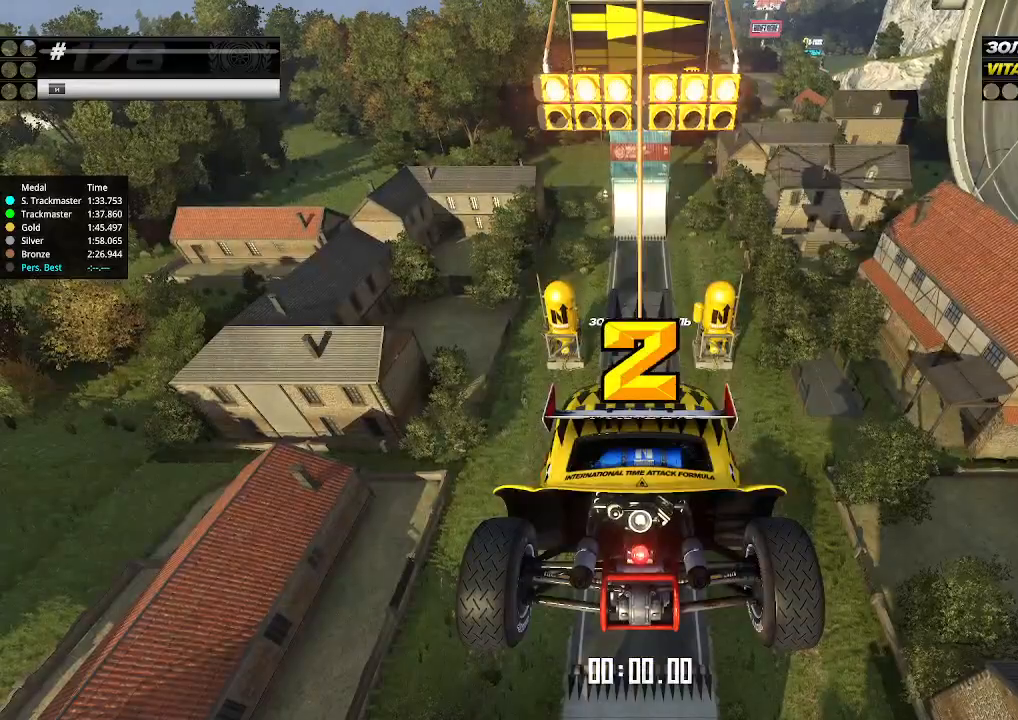
{"keys": ["up"], "events": []}
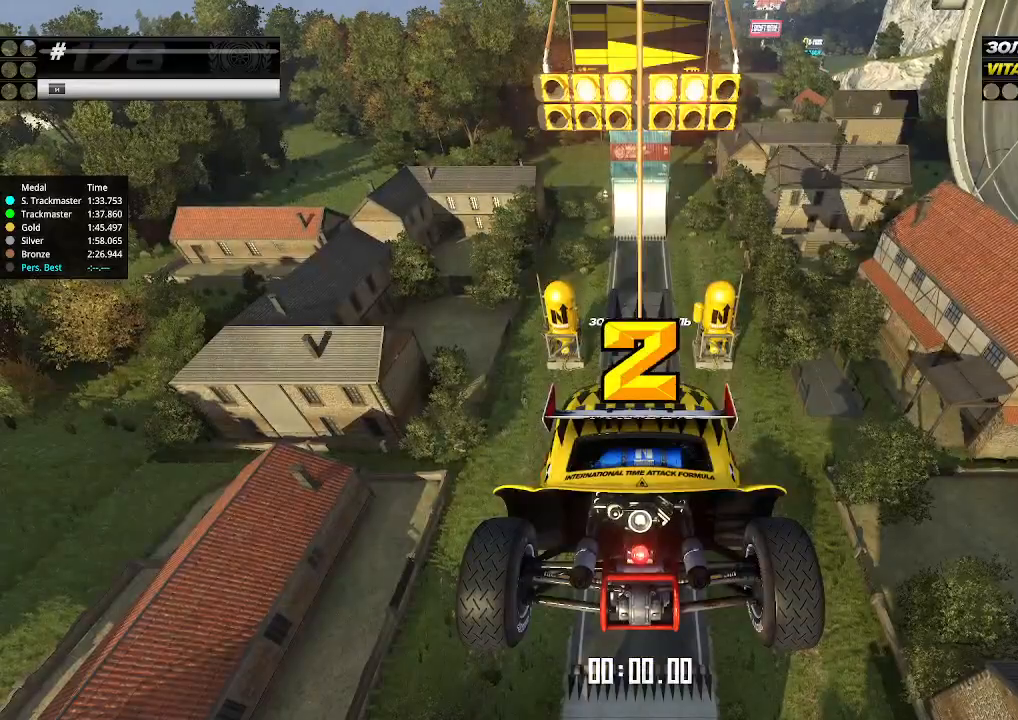
{"keys": ["up"], "events": []}
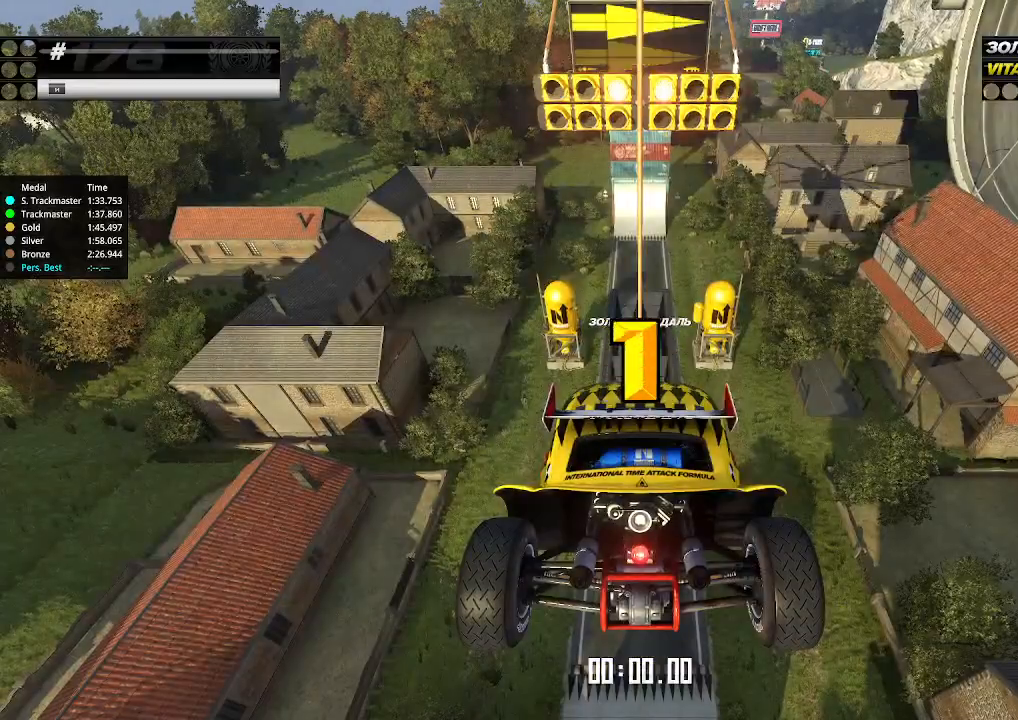
{"keys": ["up"], "events": []}
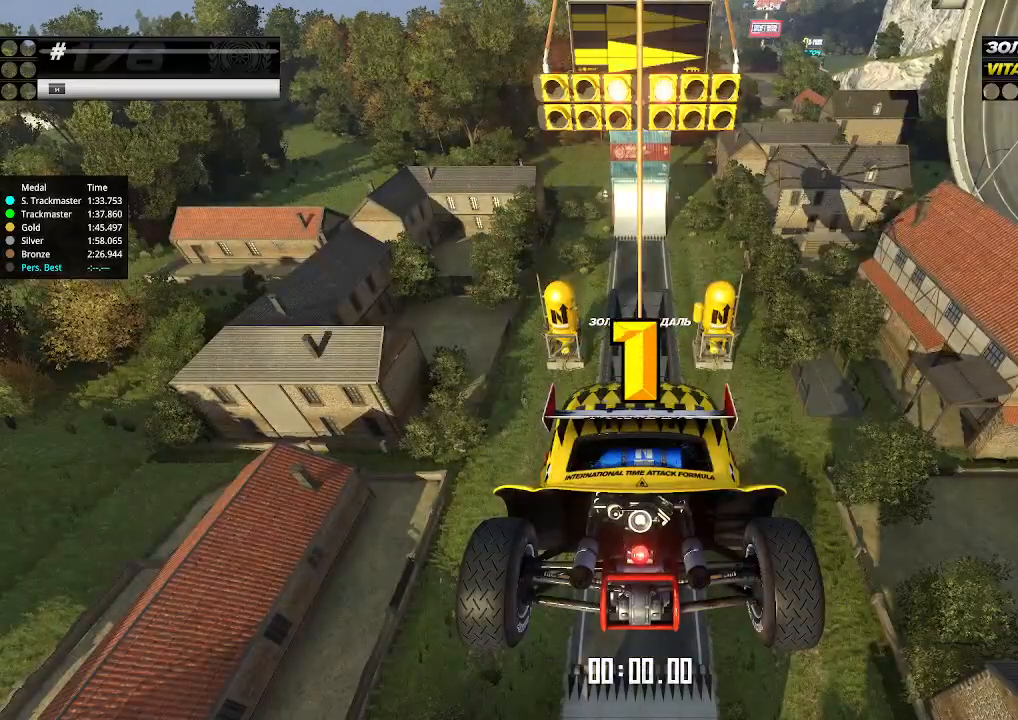
{"keys": ["up"], "events": []}
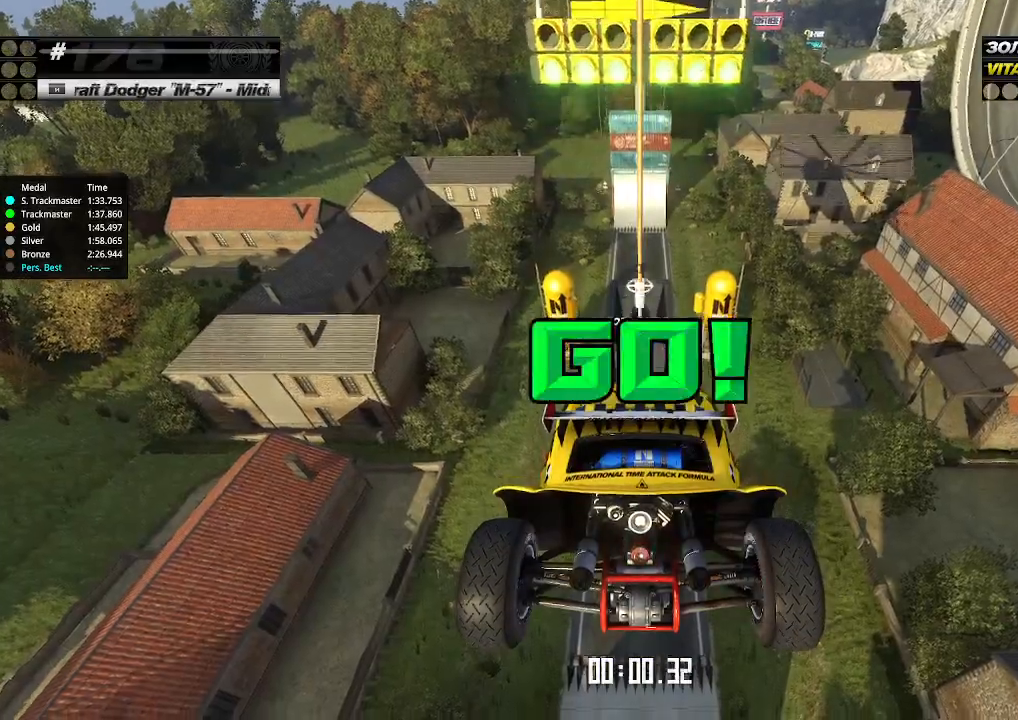
{"keys": ["up"], "events": []}
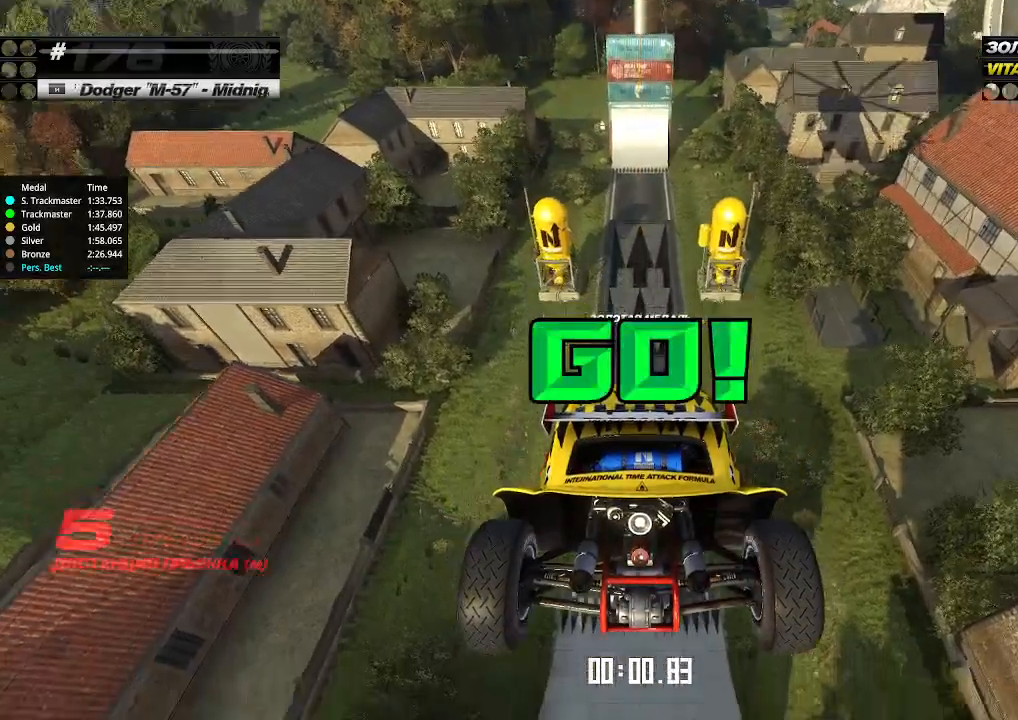
{"keys": ["up"], "events": []}
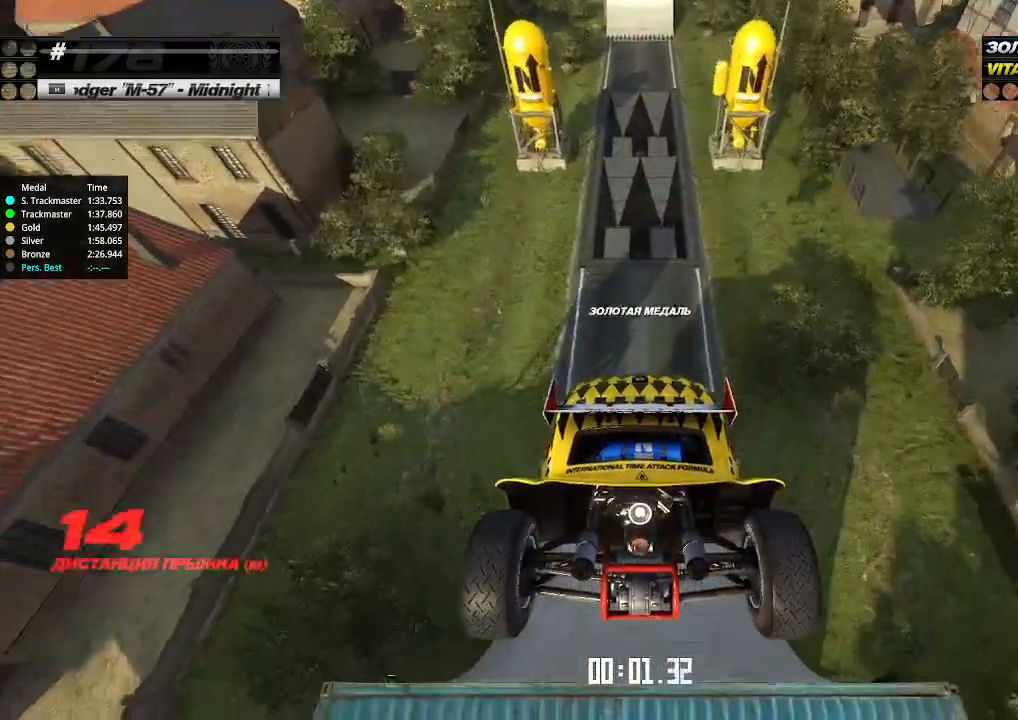
{"keys": ["up"], "events": []}
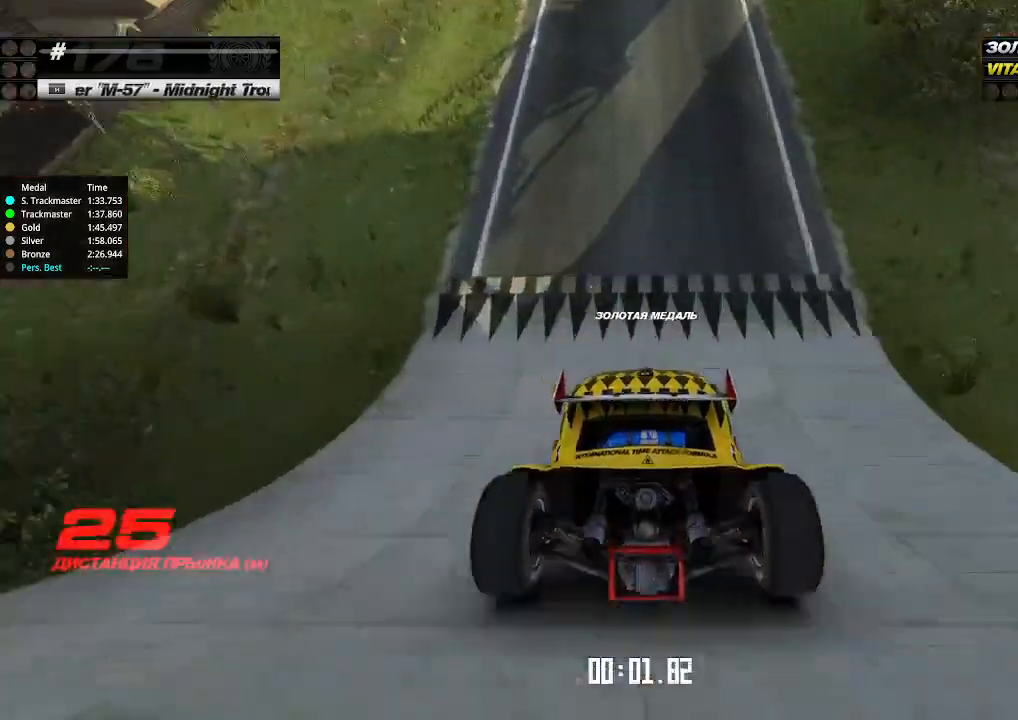
{"keys": ["left", "up"], "events": [[100, "left", "down"], [133, "left", "up"], [500, "left", "down"]]}
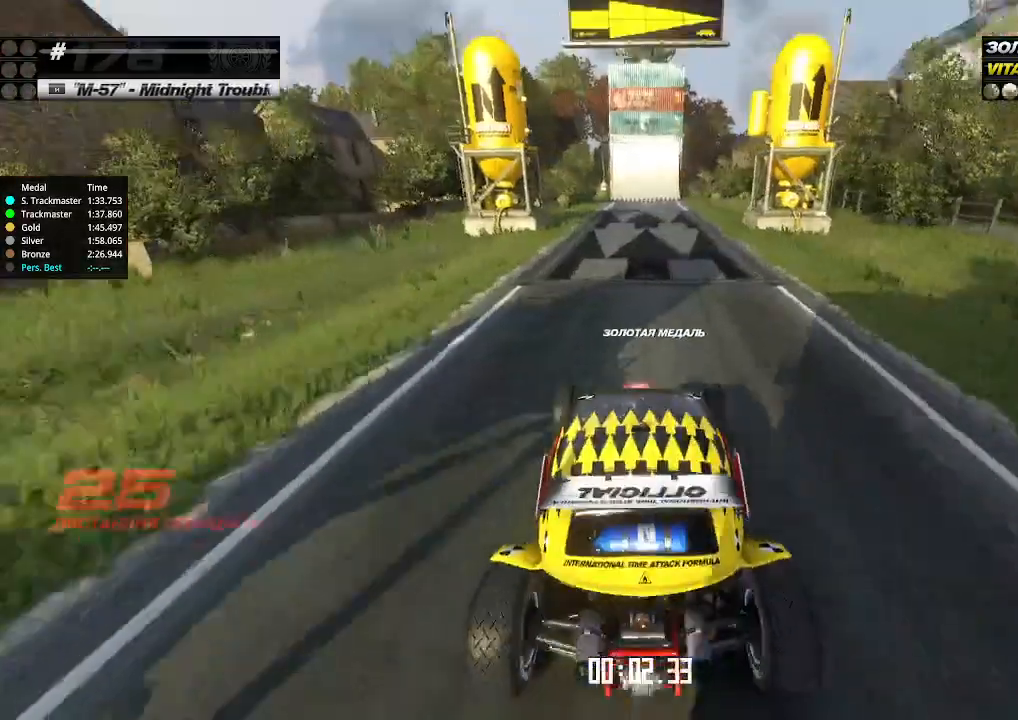
{"keys": ["up"], "events": [[33, "left", "up"], [467, "left", "down"], [500, "left", "up"]]}
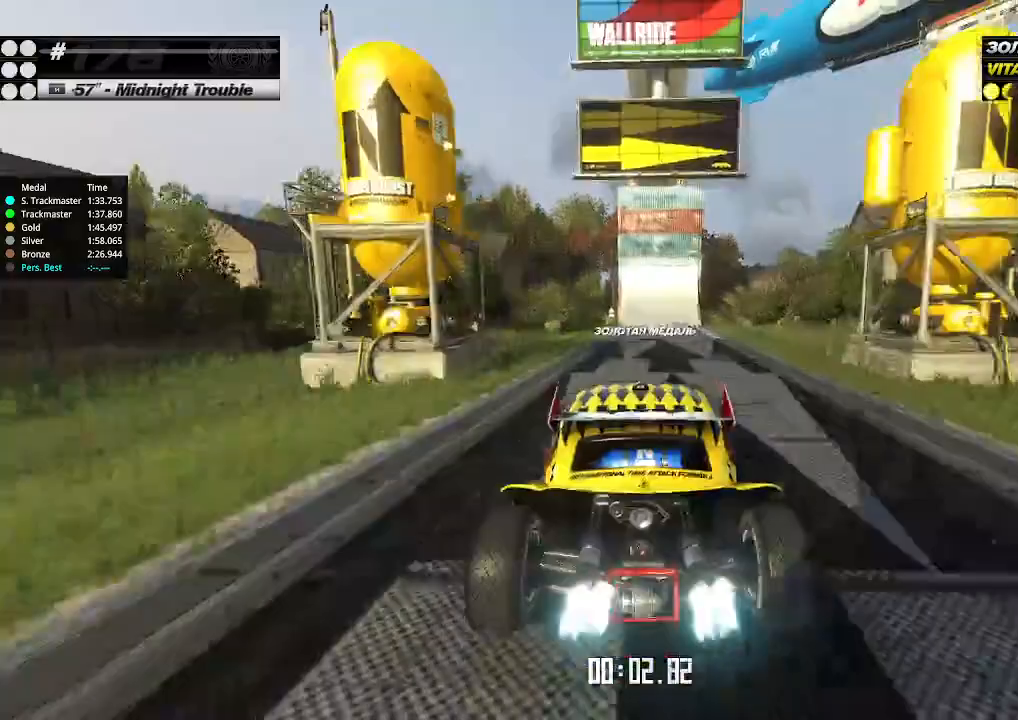
{"keys": ["down", "right", "up"], "events": [[467, "down", "down"], [500, "right", "down"]]}
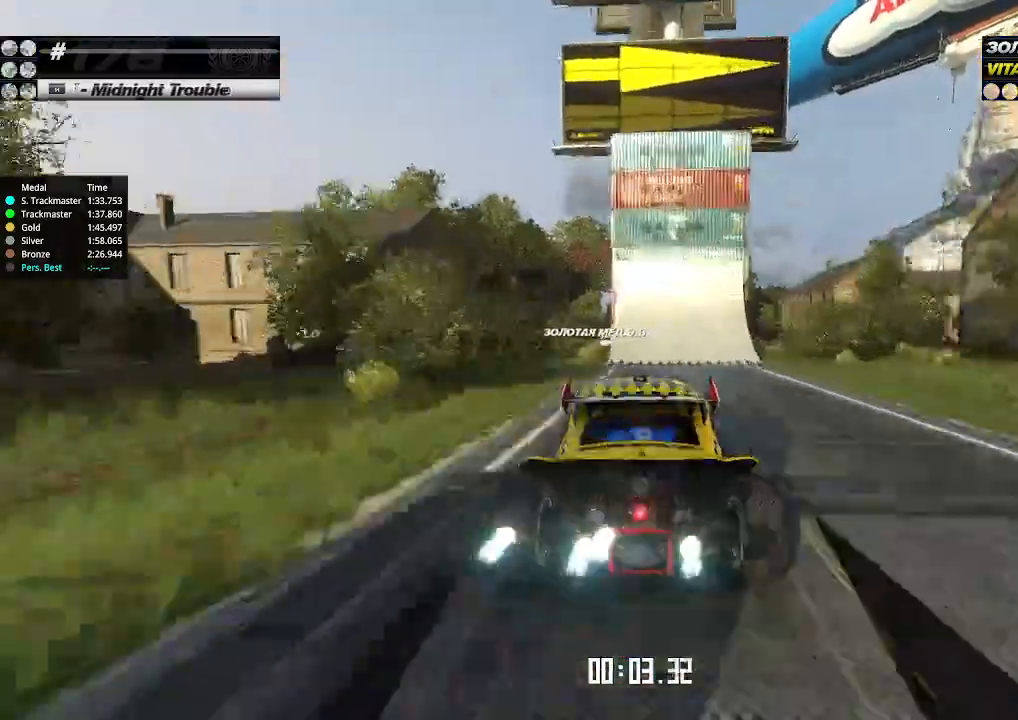
{"keys": ["right", "up"], "events": [[167, "down", "up"]]}
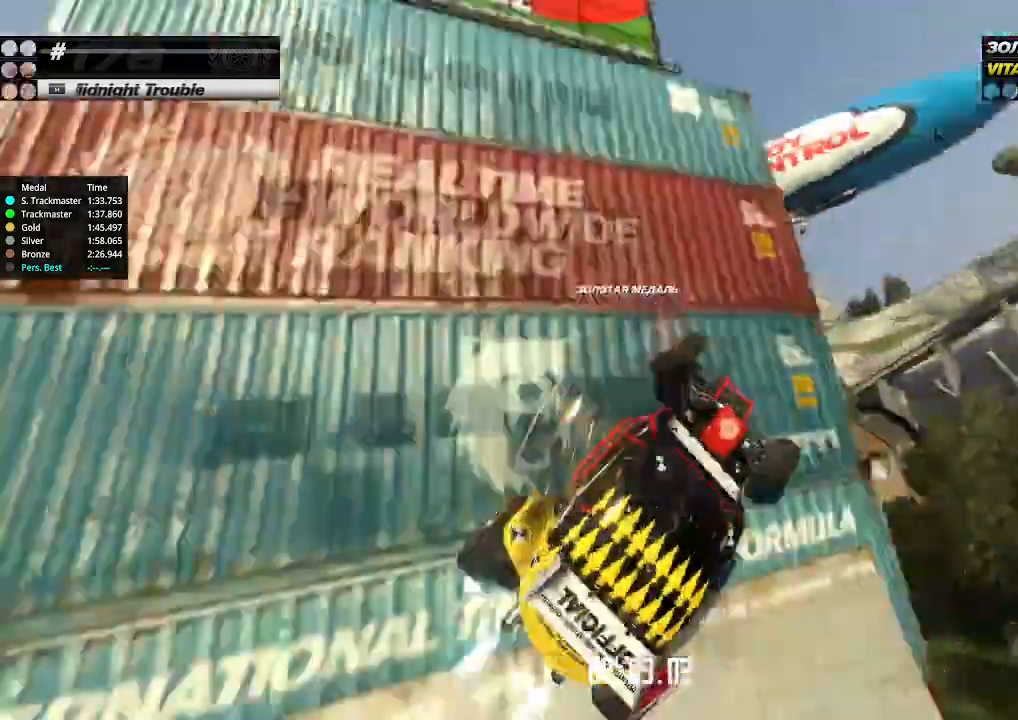
{"keys": ["left", "up"], "events": [[300, "right", "up"], [367, "left", "down"]]}
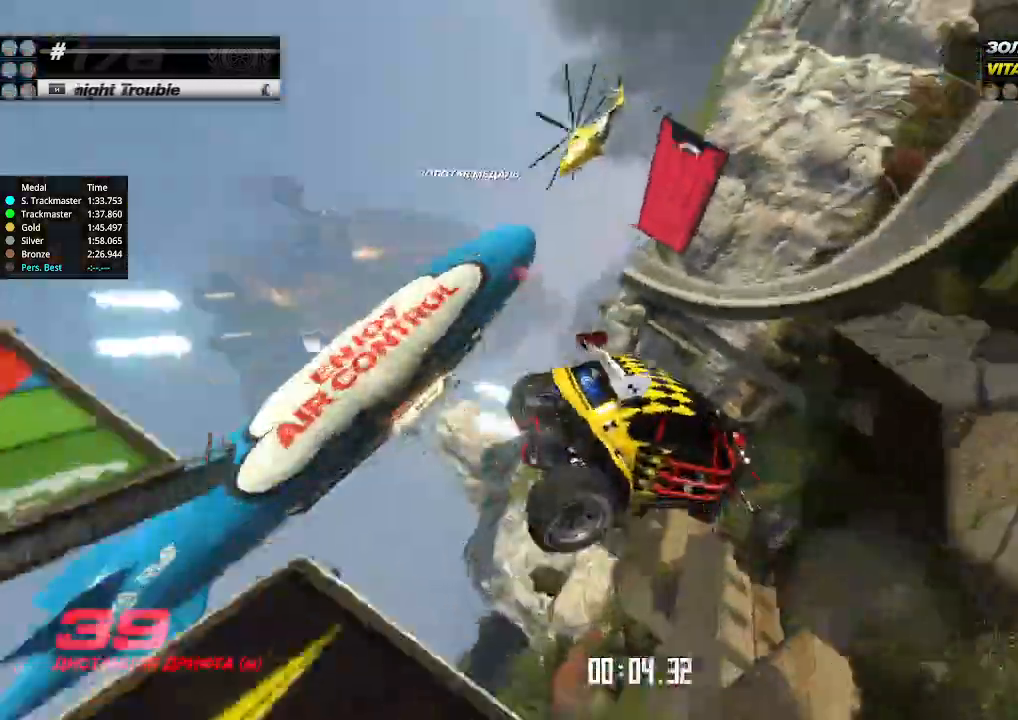
{"keys": ["left", "up"], "events": []}
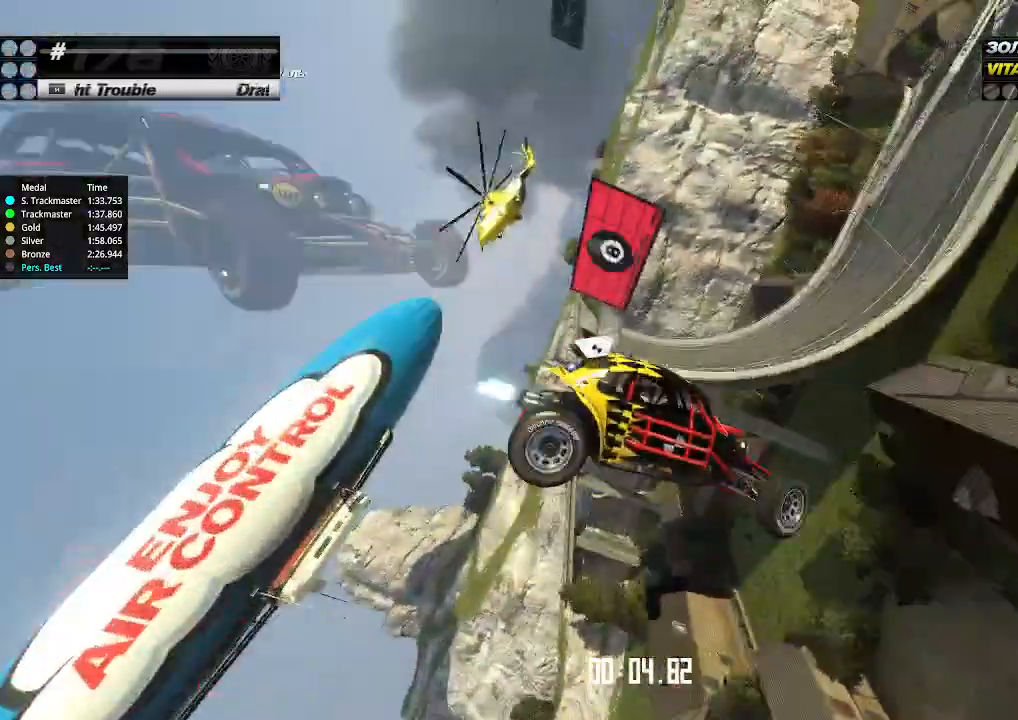
{"keys": ["left", "up"], "events": []}
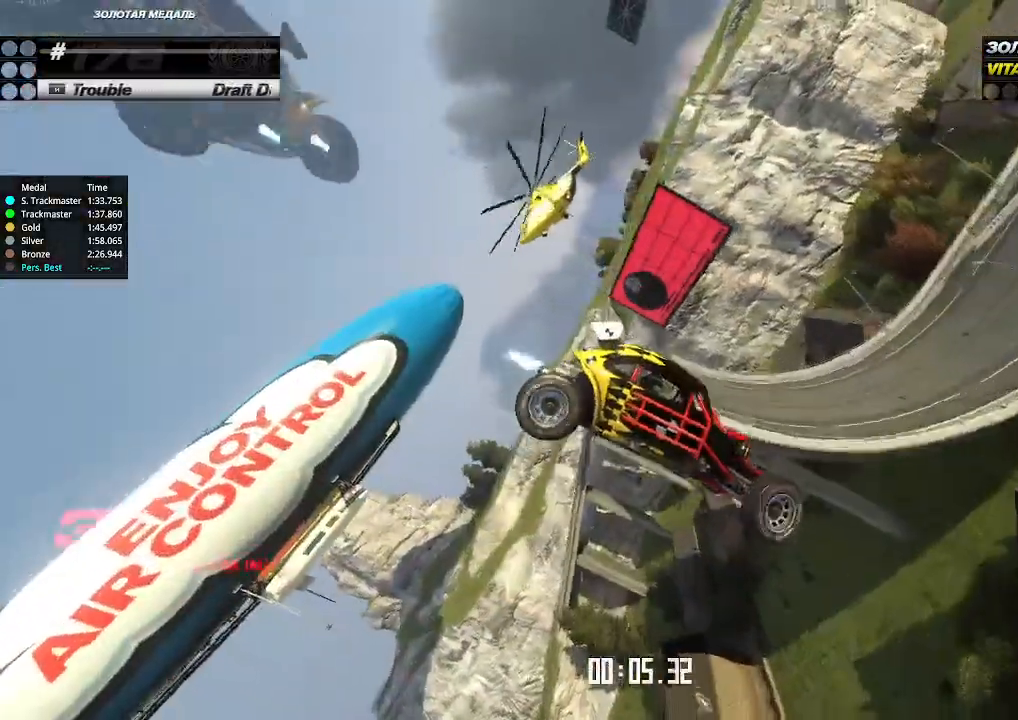
{"keys": ["left", "up"], "events": []}
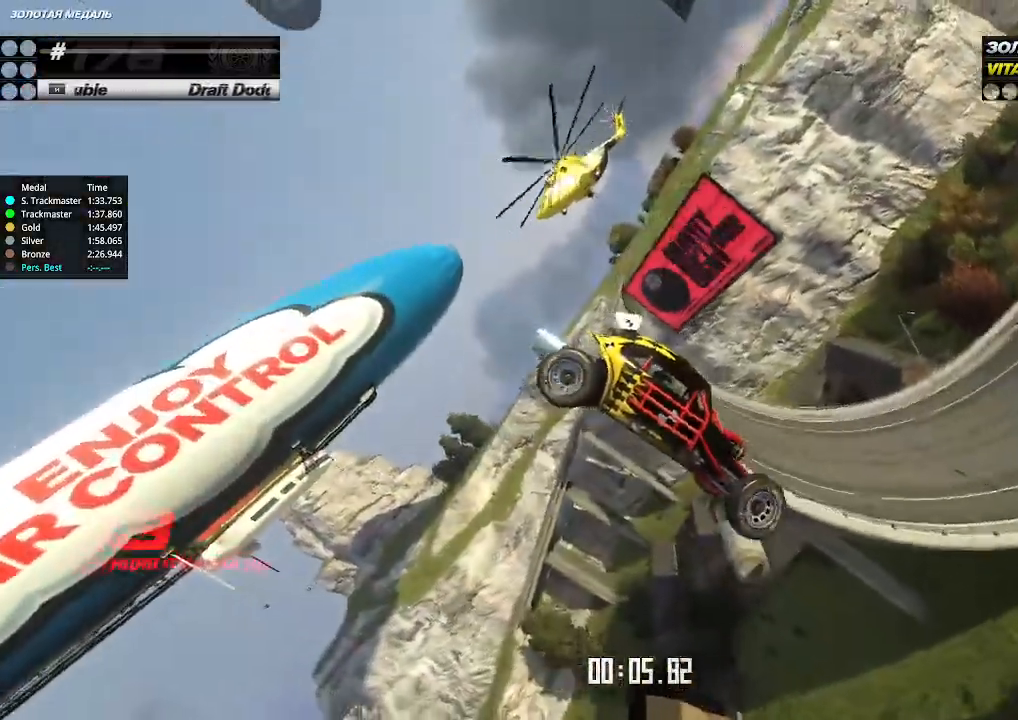
{"keys": ["left", "up"], "events": [[167, "left", "up"], [333, "left", "down"]]}
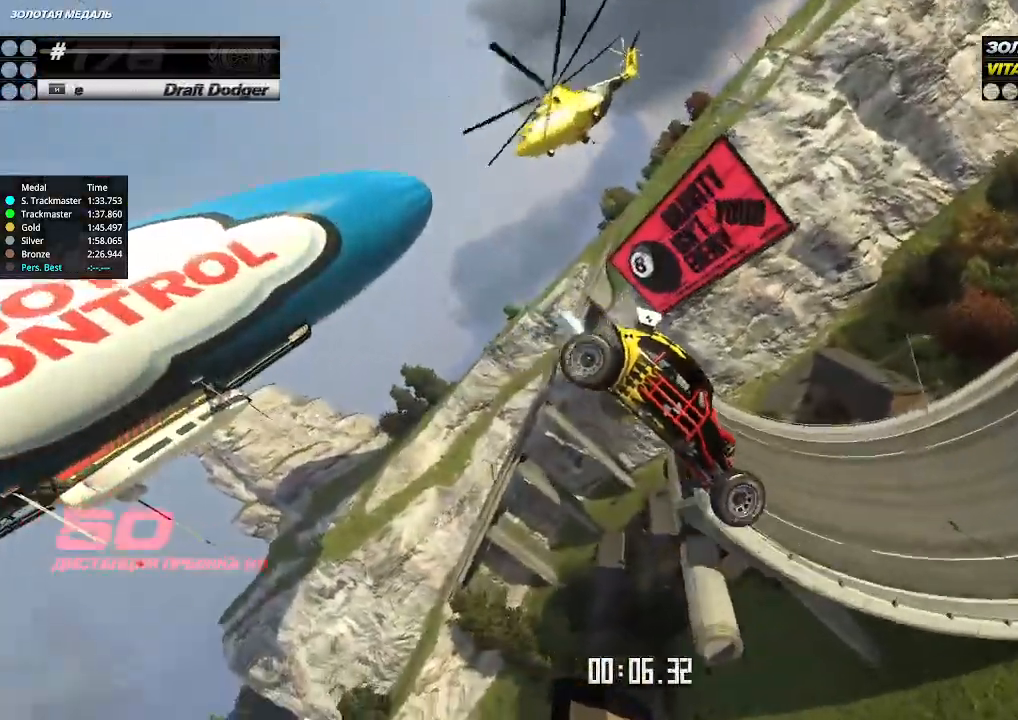
{"keys": ["left", "up"], "events": []}
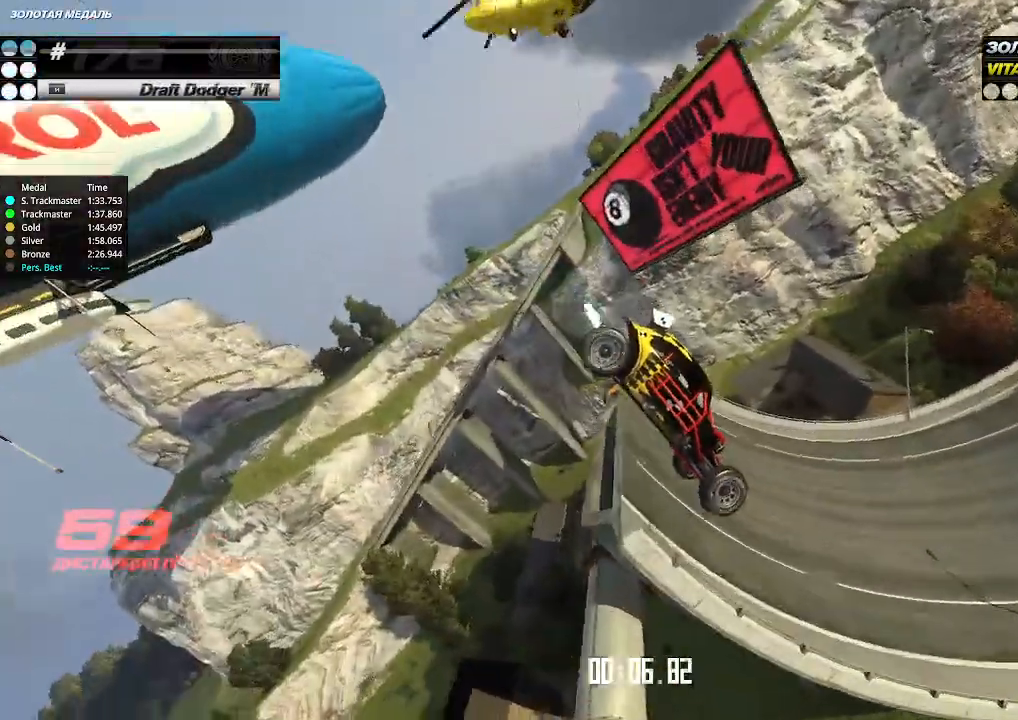
{"keys": ["up"], "events": [[33, "left", "up"]]}
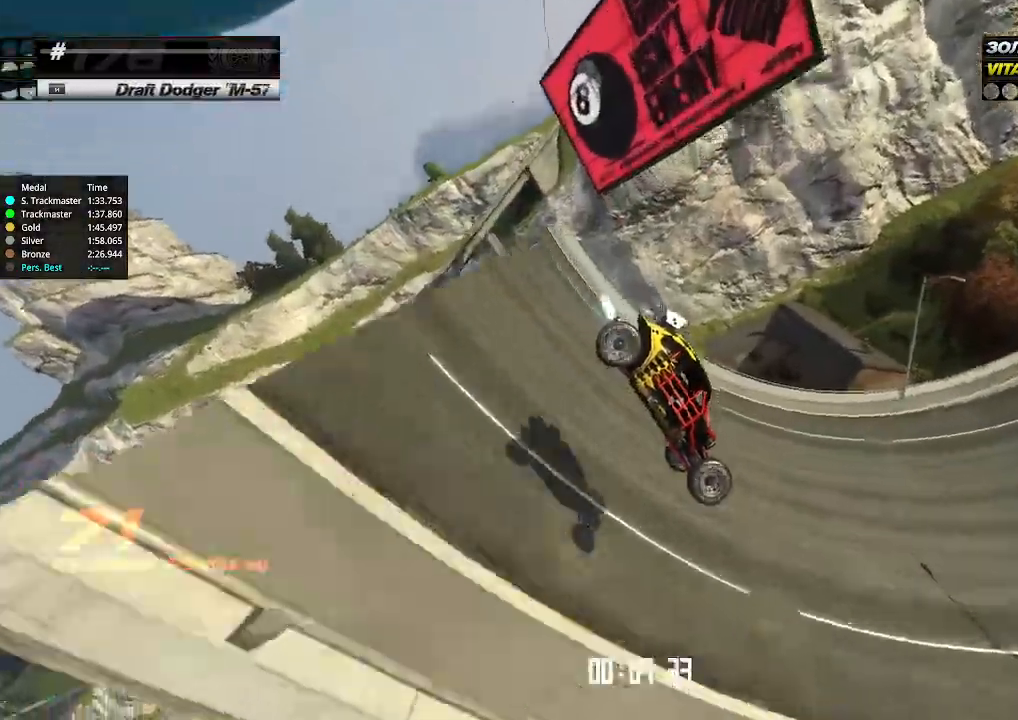
{"keys": ["up"], "events": [[200, "left", "down"], [300, "left", "up"], [433, "left", "down"], [500, "left", "up"]]}
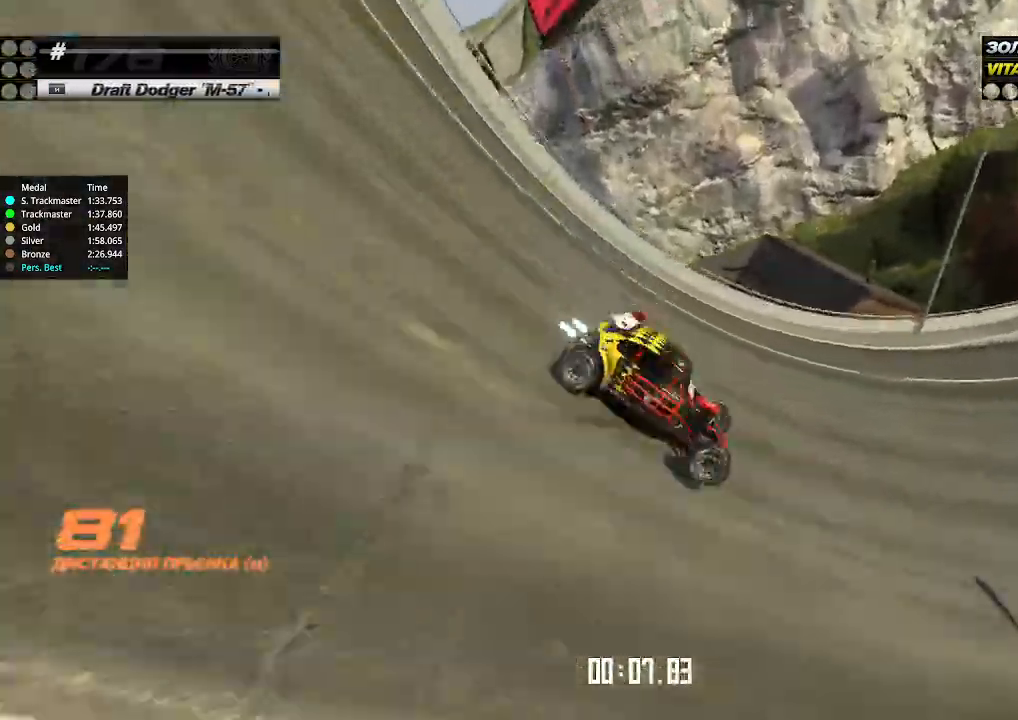
{"keys": ["up"], "events": [[233, "left", "down"], [300, "left", "up"], [400, "left", "down"], [433, "left", "up"]]}